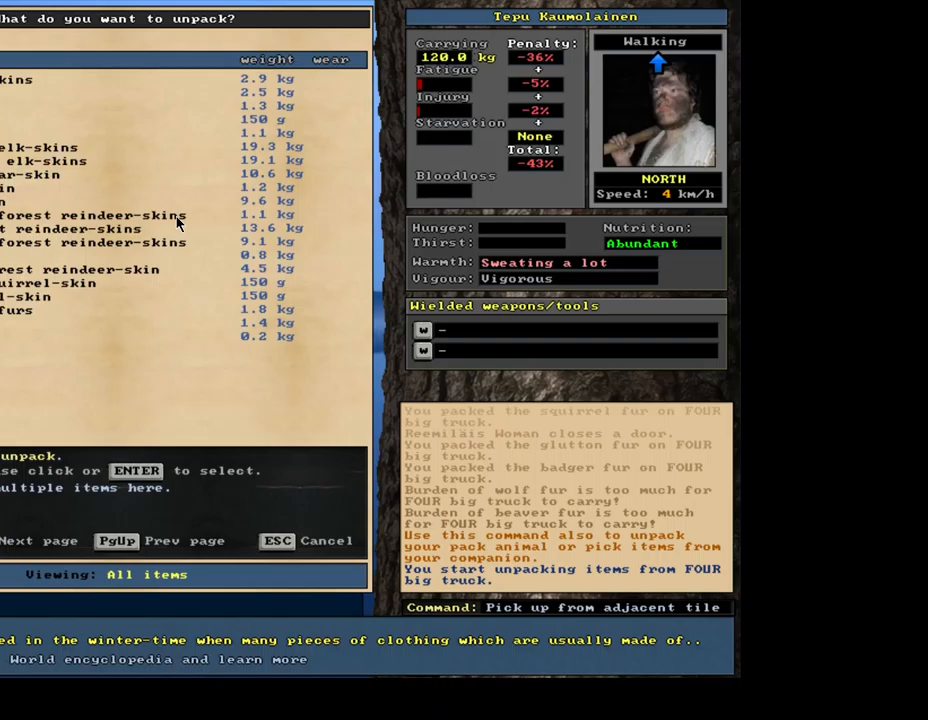
Gameplay with keyboard and mouse; each line is a JSON object with the keys and mouse buttons held at the frame after it. "events" lists presses ("down") and releases ("up") of ".", "/", "0", "1", "2", "3", "4", "5", "6", "7", "8", "9", "a", "alt_l", "alt_r", "b", "backslash", "backspace", "c", "caps_lock", "comma", "ctrl_l", "ctrl_r", "d", "e", "equals", "escape", "f", "f1", "f10", "f11", "f12", "f2", "f3", "f4", "f5", "f6", "f7", "f8", "f9", "g", "h", "i", "j", "k", "l", "lbracket", "left", "m", "minus", "n", "num0", "num1", "num2", "num3", "num4", "num5", "num6", "num7", "num8", "num9", "o", "p", "q", "quote", "r", "rbracket", "return", "right", "s", "semicolon", "shift_l", "shift_r", "space", "super_l", "super_r", "t", "tab", "tilde", "u", "v", "w", "x", "y", "z", "mouse_left", "mouse_wheel", "mouse_right", "mouse_mb4" and "mouse_mb5" between this image and that frame as [ms after this image, input, new state], when the widget could be followed in between; "down" and "up" appear only as held states. "mouse_left", "mouse_wheel", "mouse_right", "mouse_mb4", "mouse_mb5" = the "left", "wheel", "right", "mb4", "mb5" buttons of the "mouse" list. No other keys are recorded. "wheel" means that the mouse wheel is clicked or scrolled. Mouse movement is not recorded. Not read: other_keys.
{"keys": ["down"], "mouse": []}
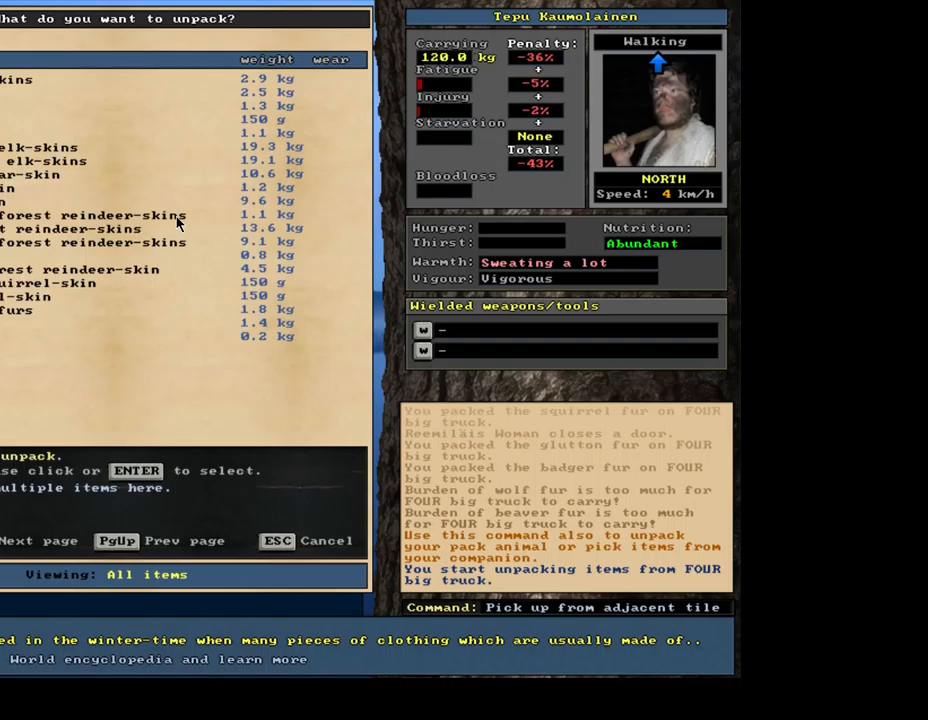
{"keys": [], "mouse": []}
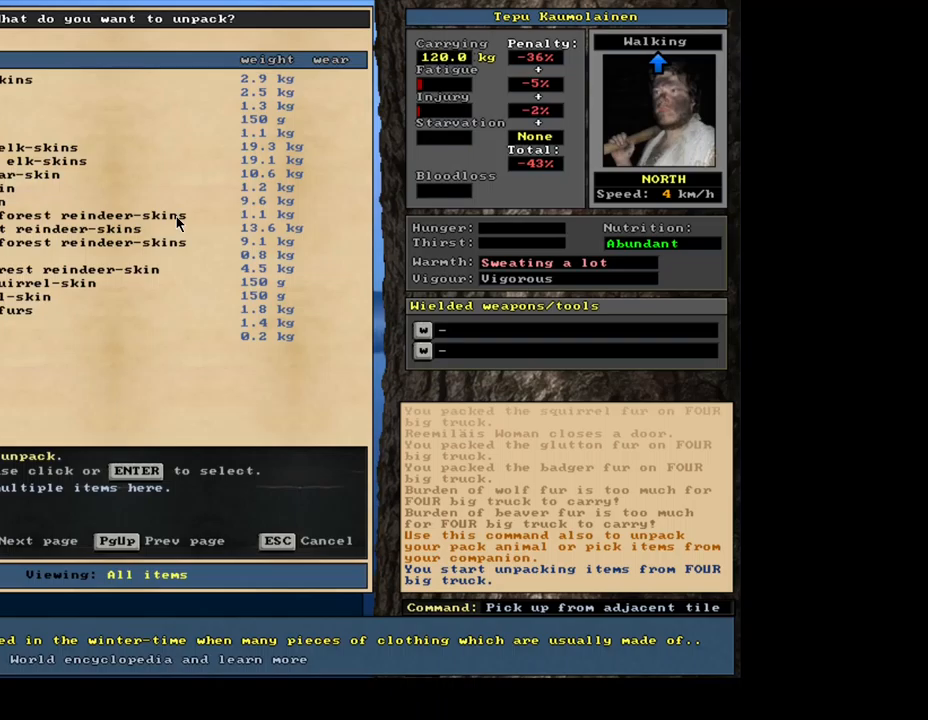
{"keys": ["down"], "mouse": []}
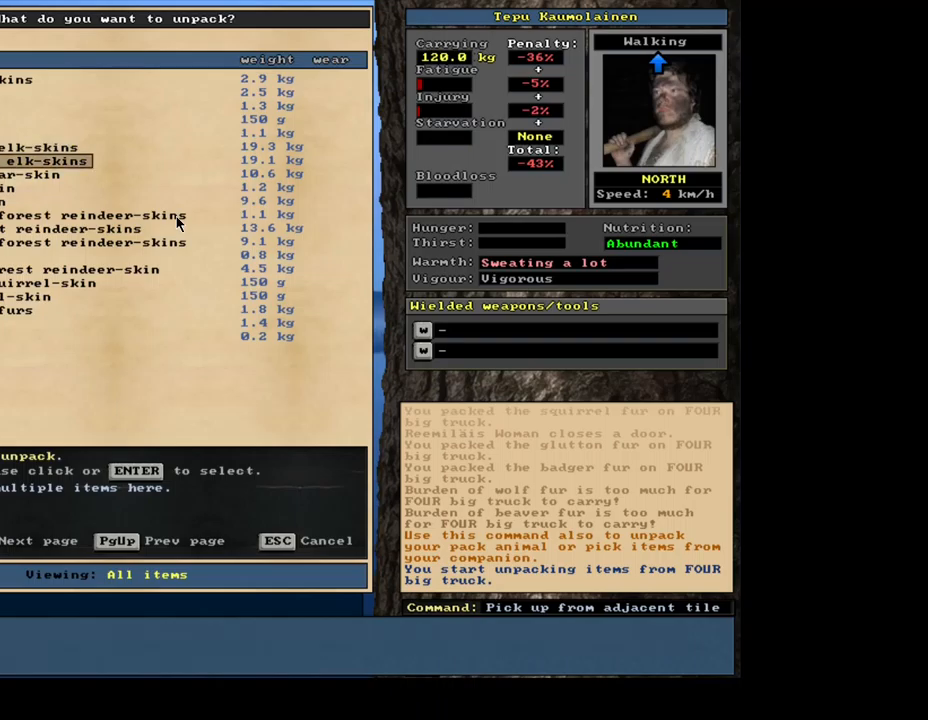
{"keys": [], "mouse": []}
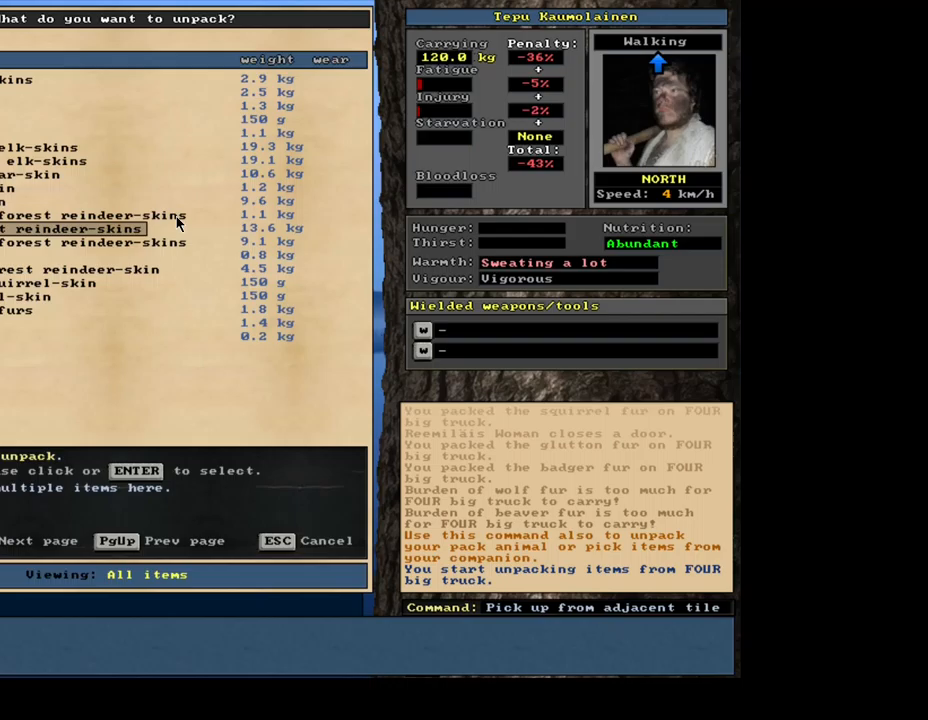
{"keys": [], "mouse": [], "events": []}
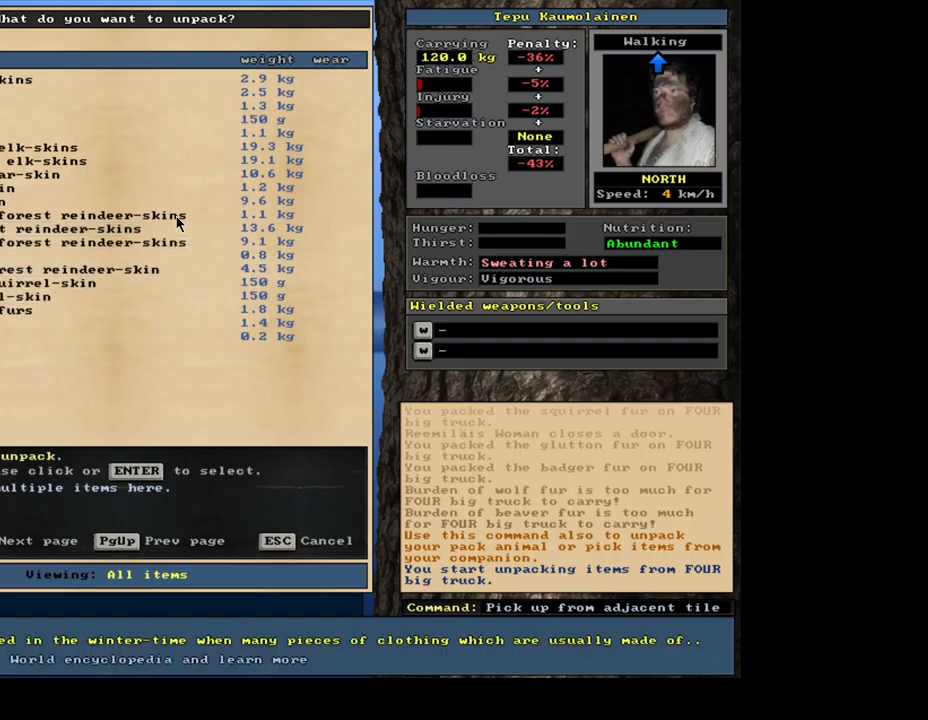
{"keys": [], "mouse": [], "events": []}
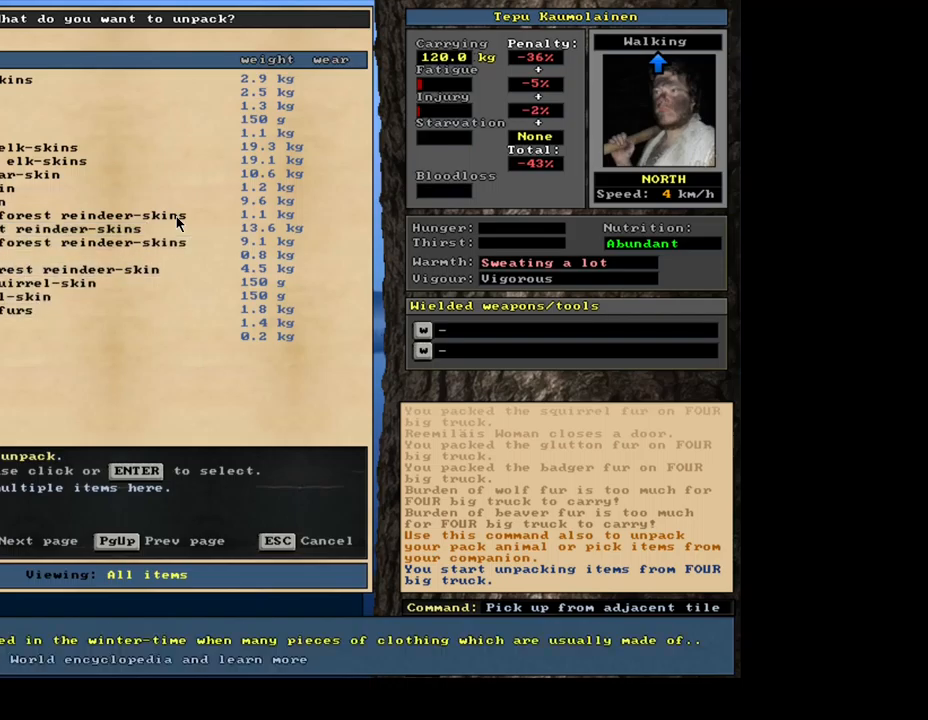
{"keys": [], "mouse": [], "events": []}
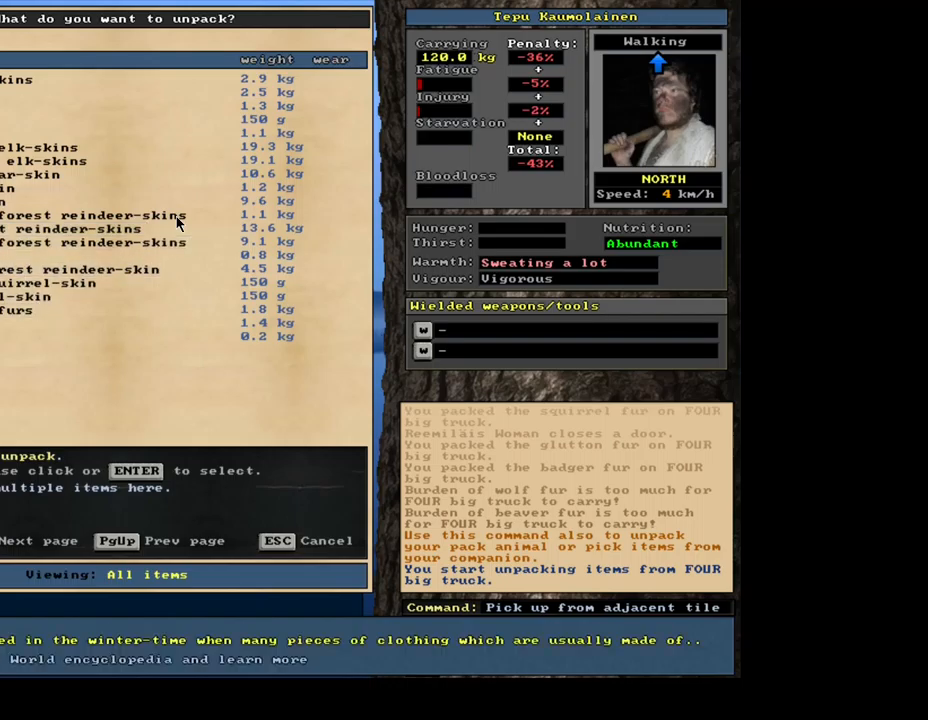
{"keys": [], "mouse": [], "events": []}
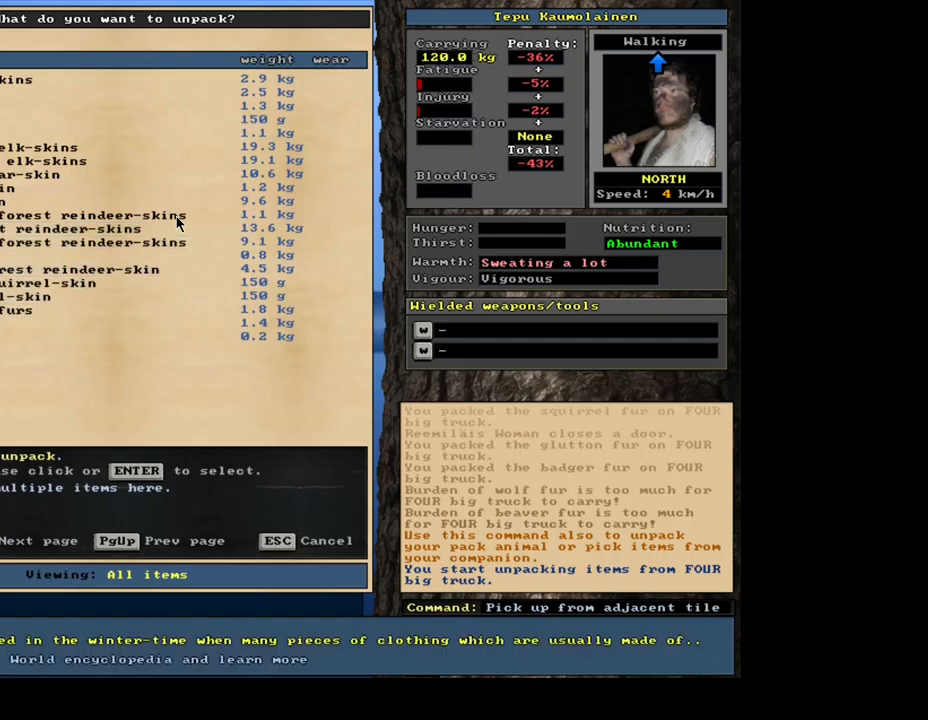
{"keys": [], "mouse": [], "events": []}
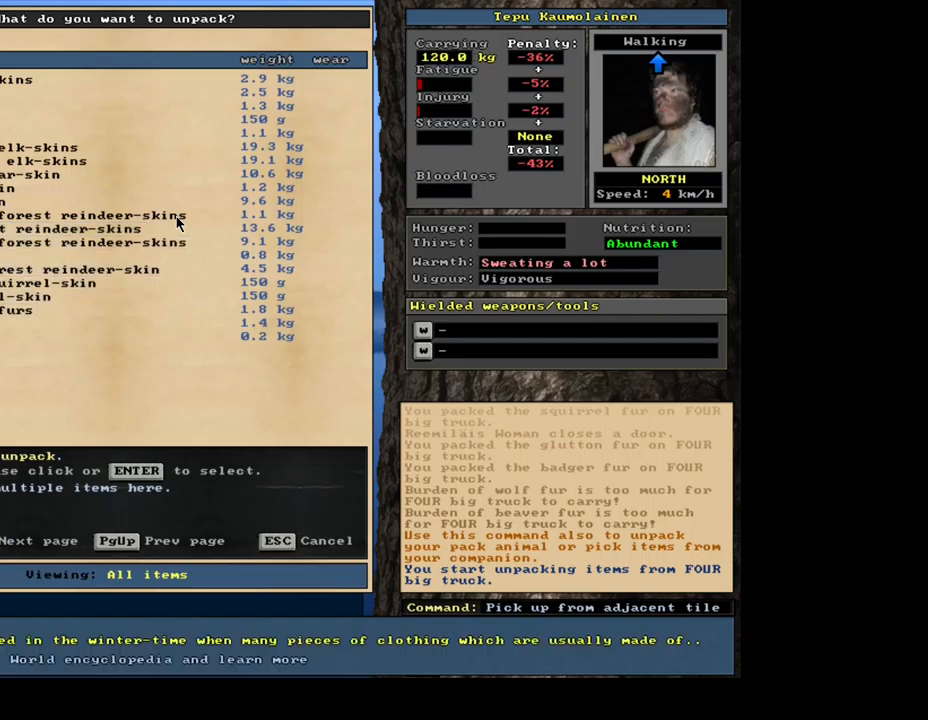
{"keys": ["up"], "mouse": []}
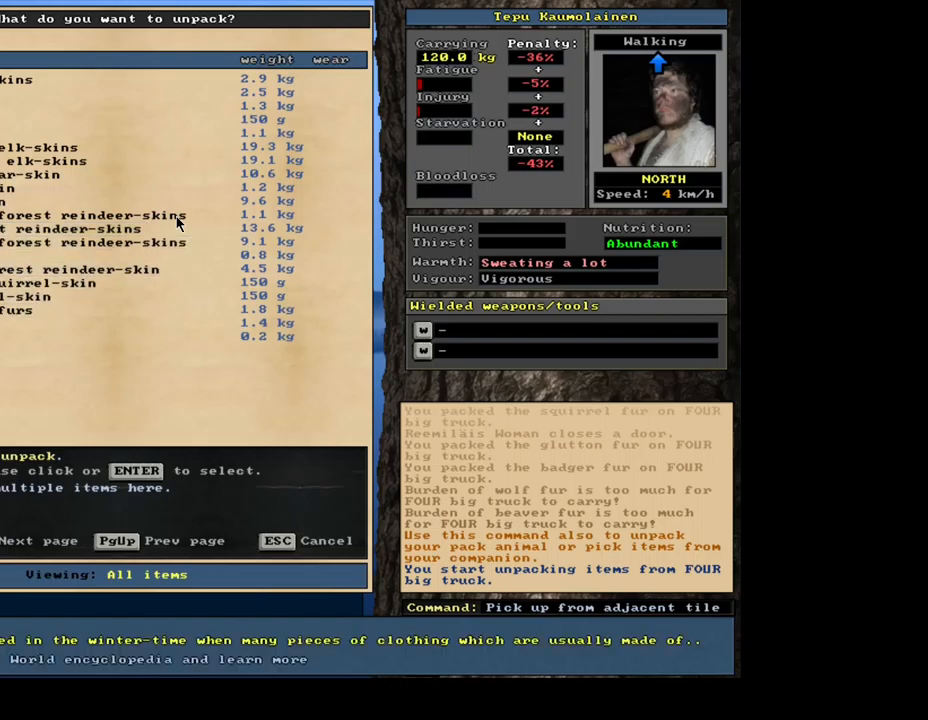
{"keys": [], "mouse": []}
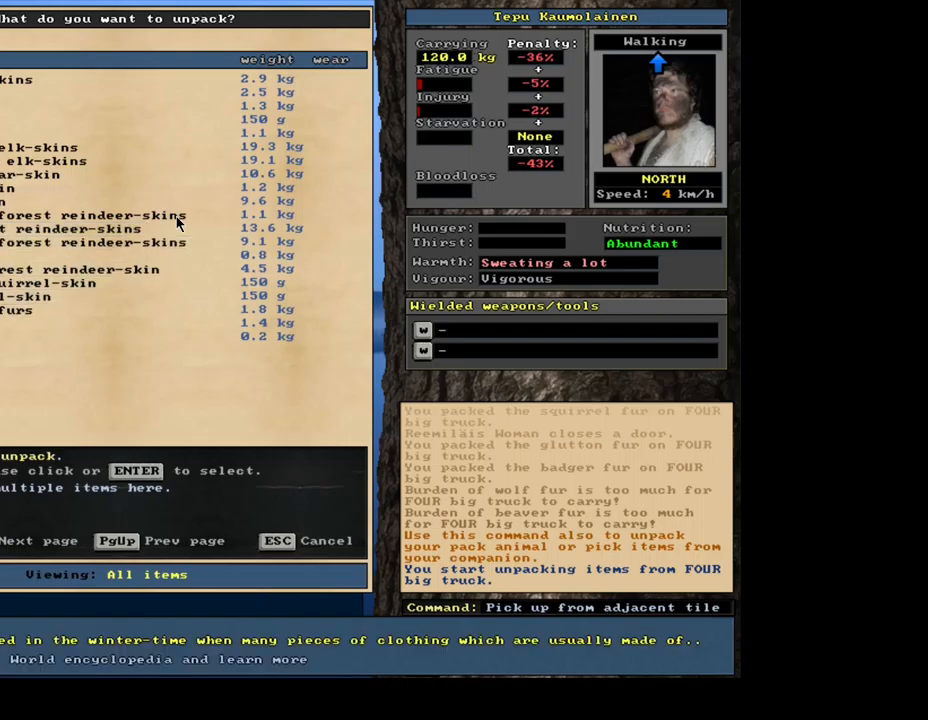
{"keys": [], "mouse": [], "events": []}
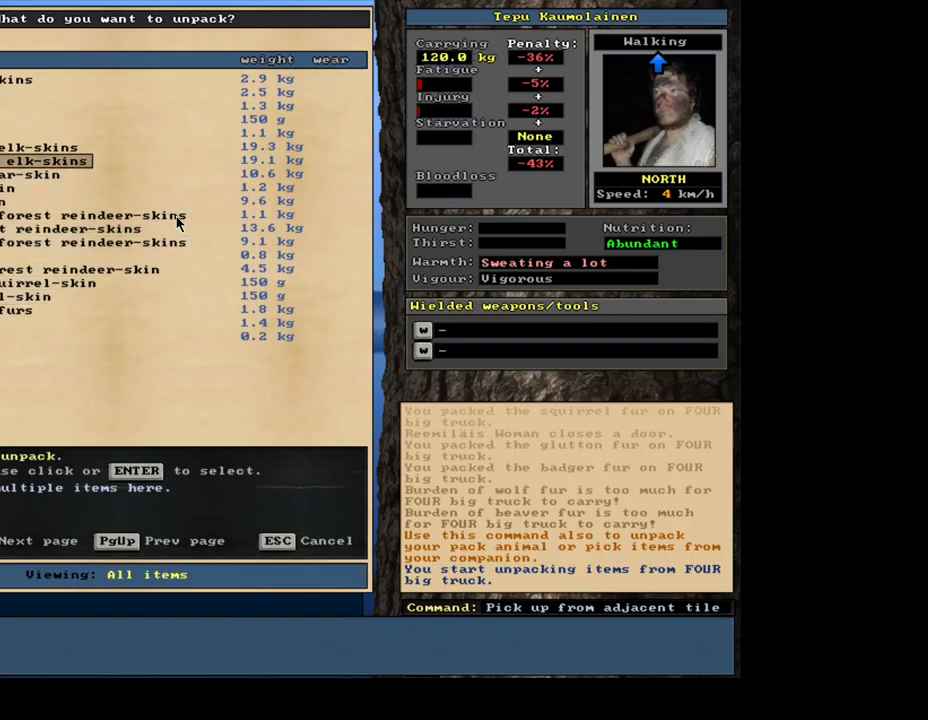
{"keys": [], "mouse": [], "events": []}
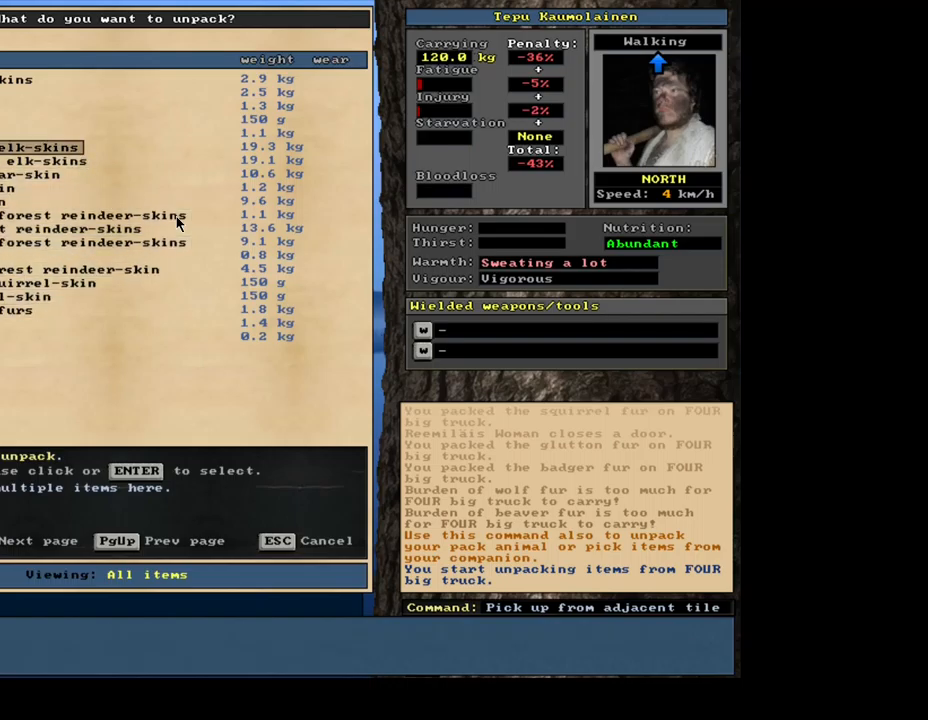
{"keys": [], "mouse": [], "events": []}
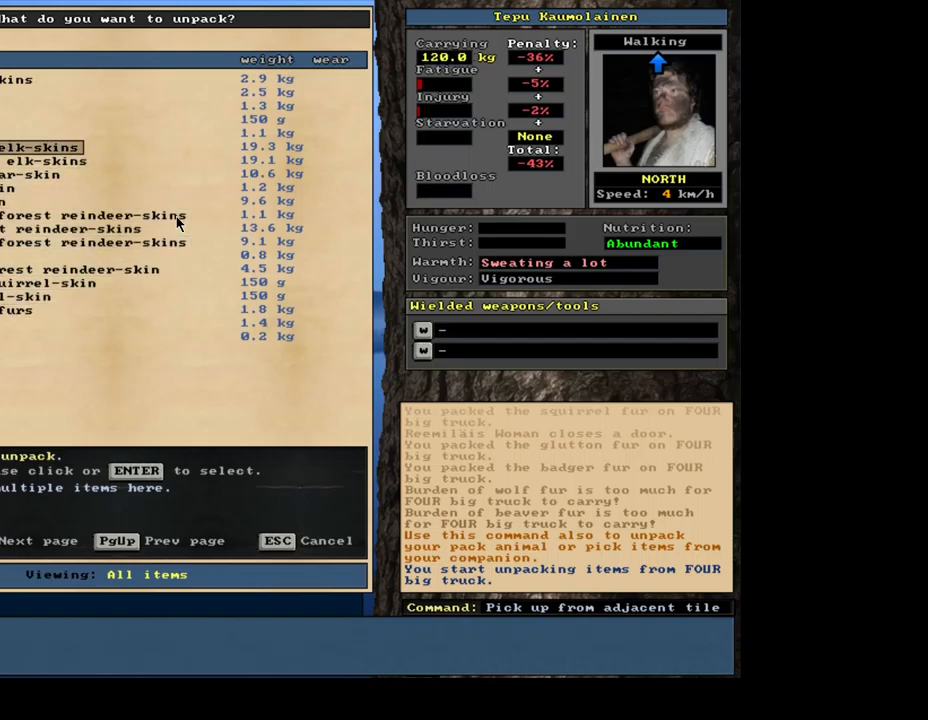
{"keys": [], "mouse": [], "events": []}
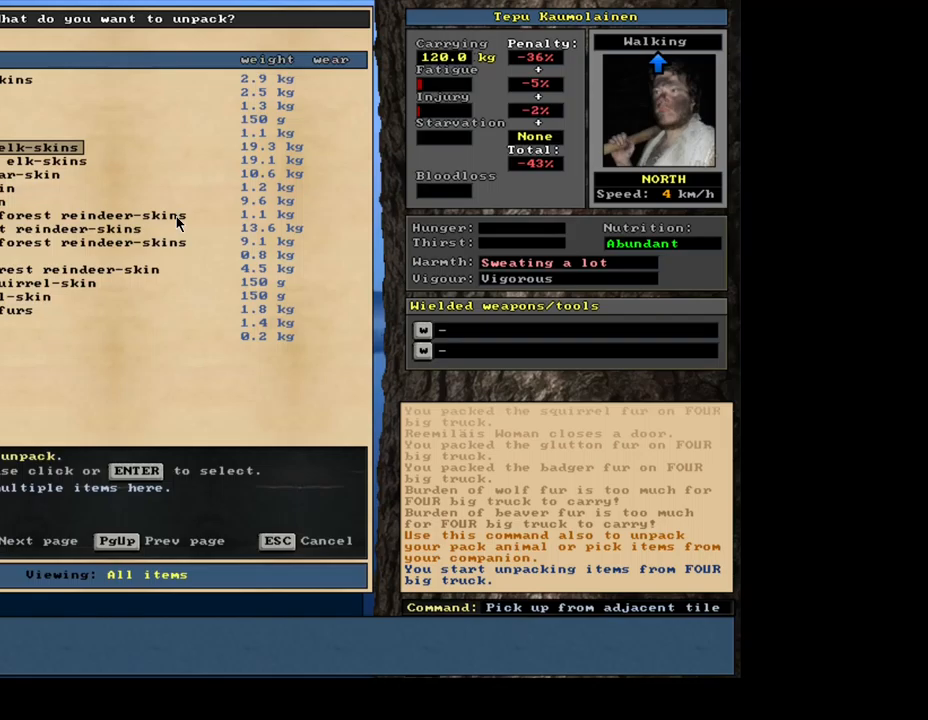
{"keys": [], "mouse": [], "events": []}
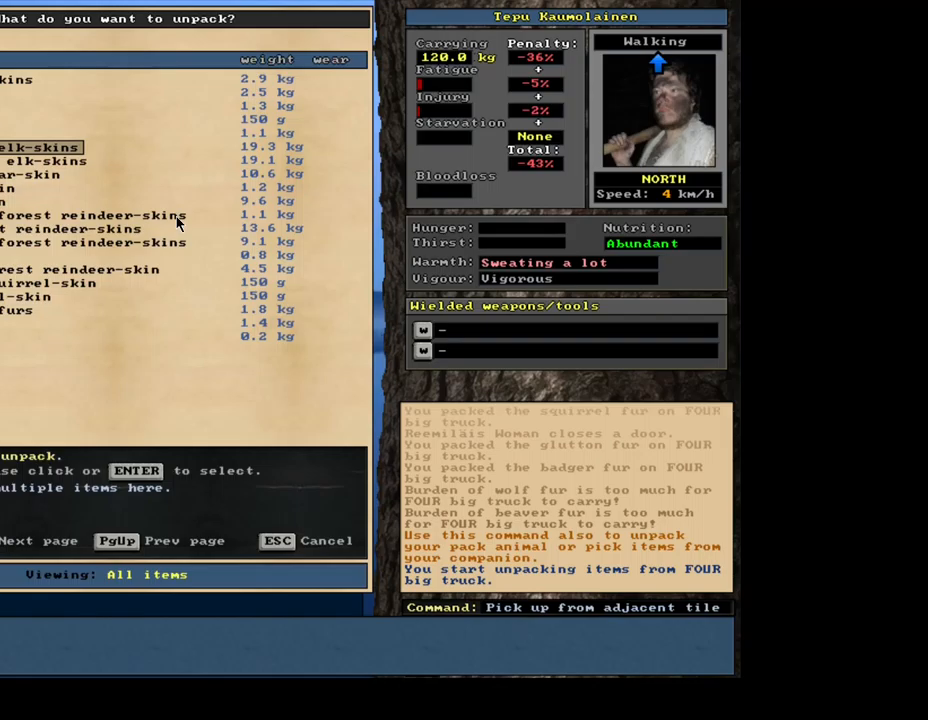
{"keys": [], "mouse": [], "events": []}
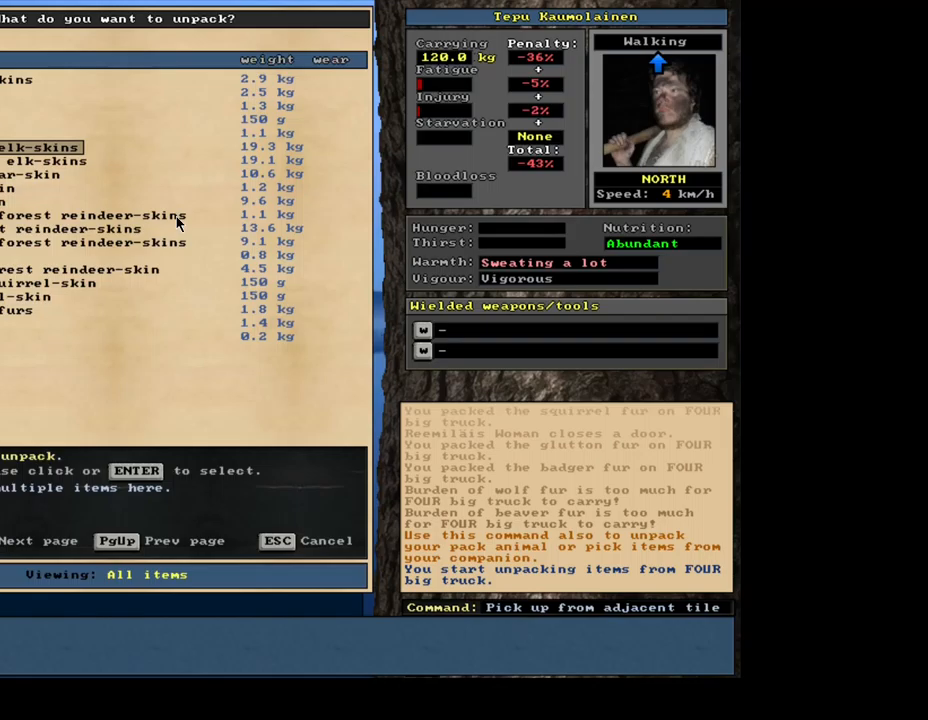
{"keys": ["down"], "mouse": []}
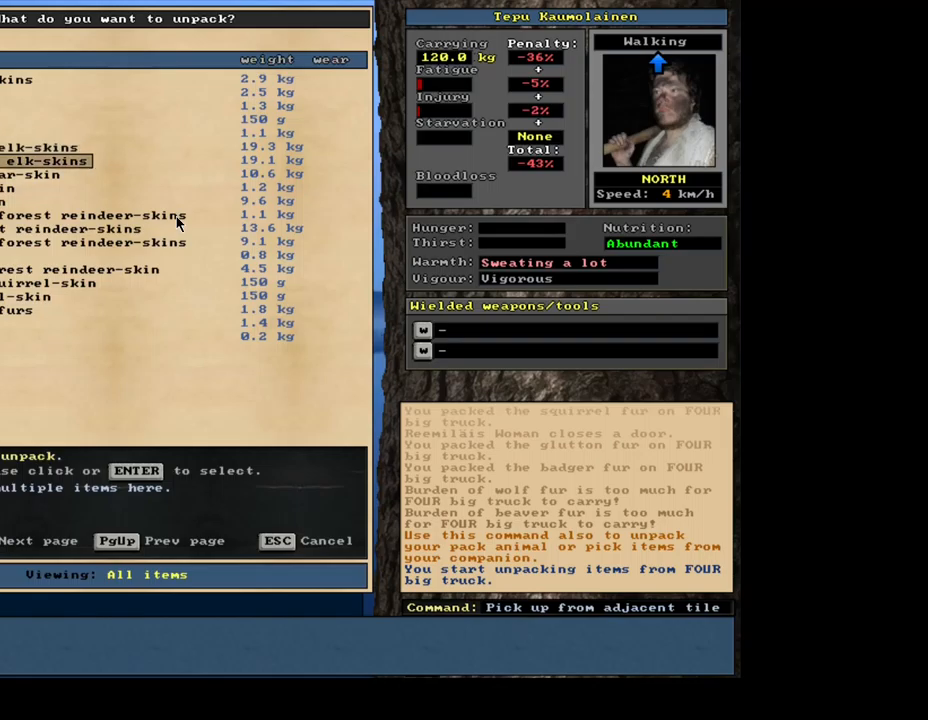
{"keys": [], "mouse": []}
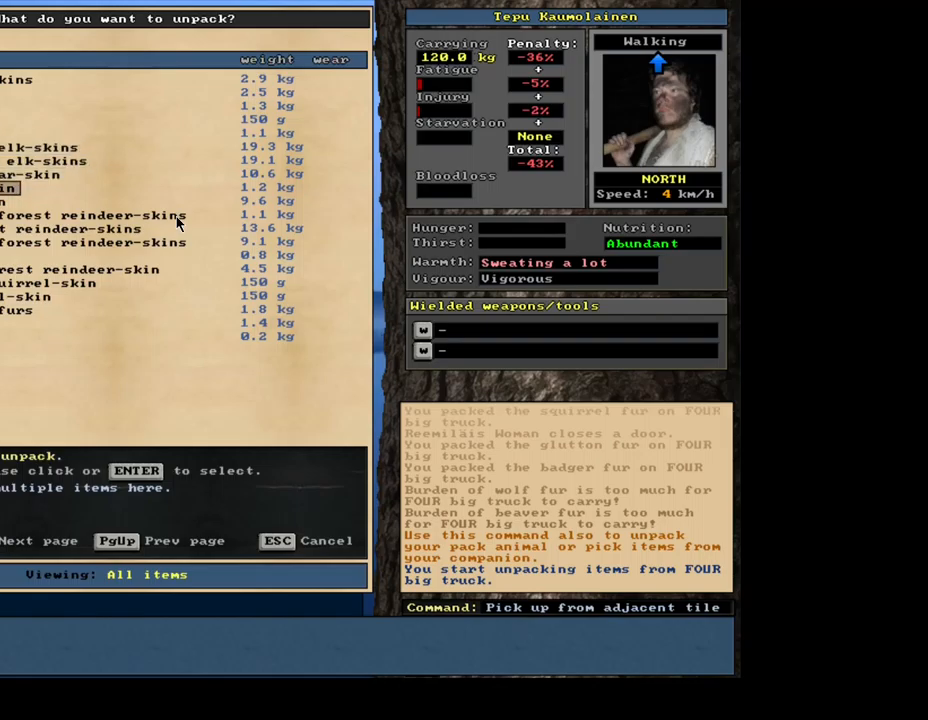
{"keys": [], "mouse": [], "events": [[184, "return", "down"], [317, "return", "up"]]}
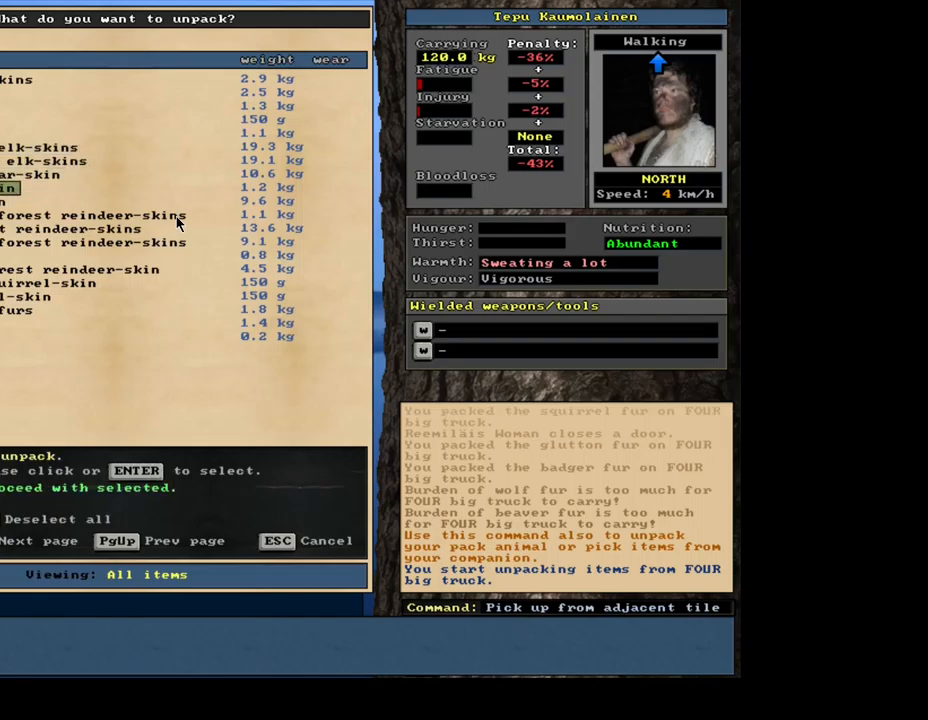
{"keys": [], "mouse": [], "events": []}
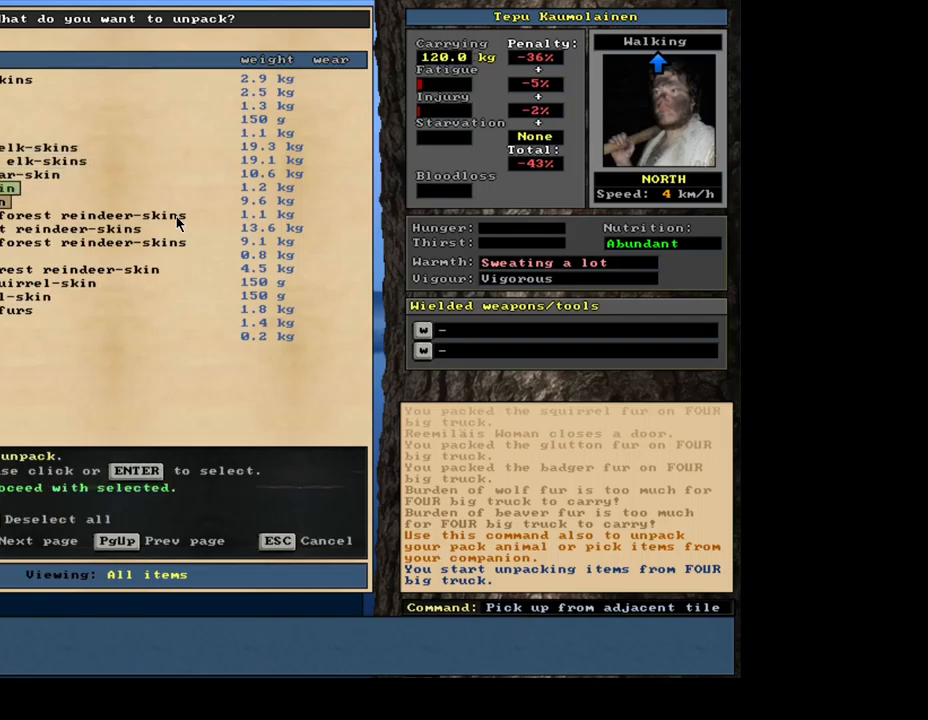
{"keys": [], "mouse": [], "events": []}
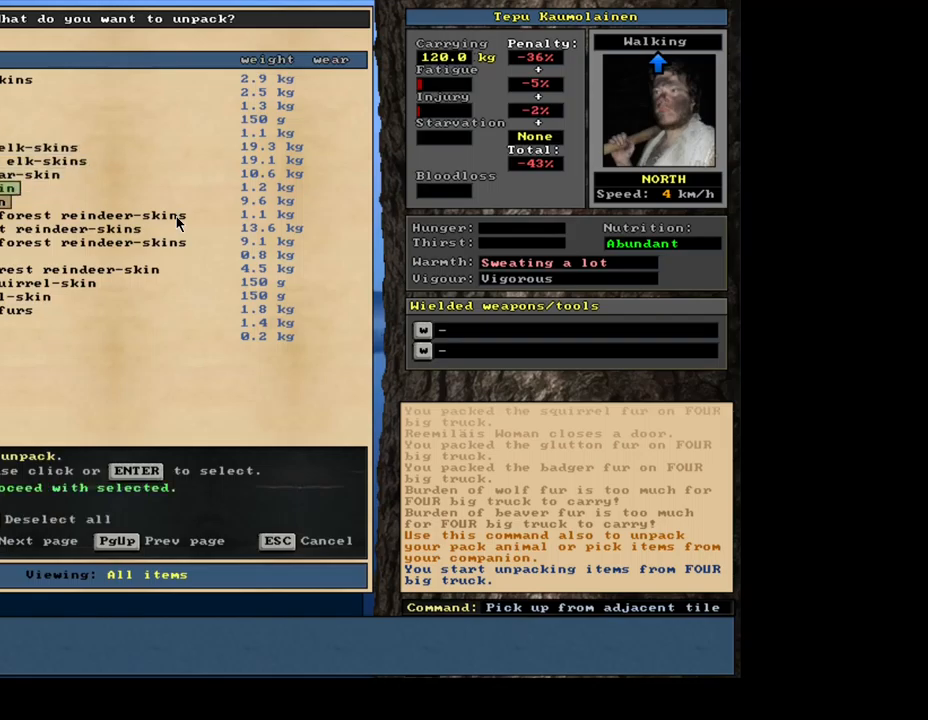
{"keys": [], "mouse": [], "events": [[284, "return", "down"], [384, "return", "up"]]}
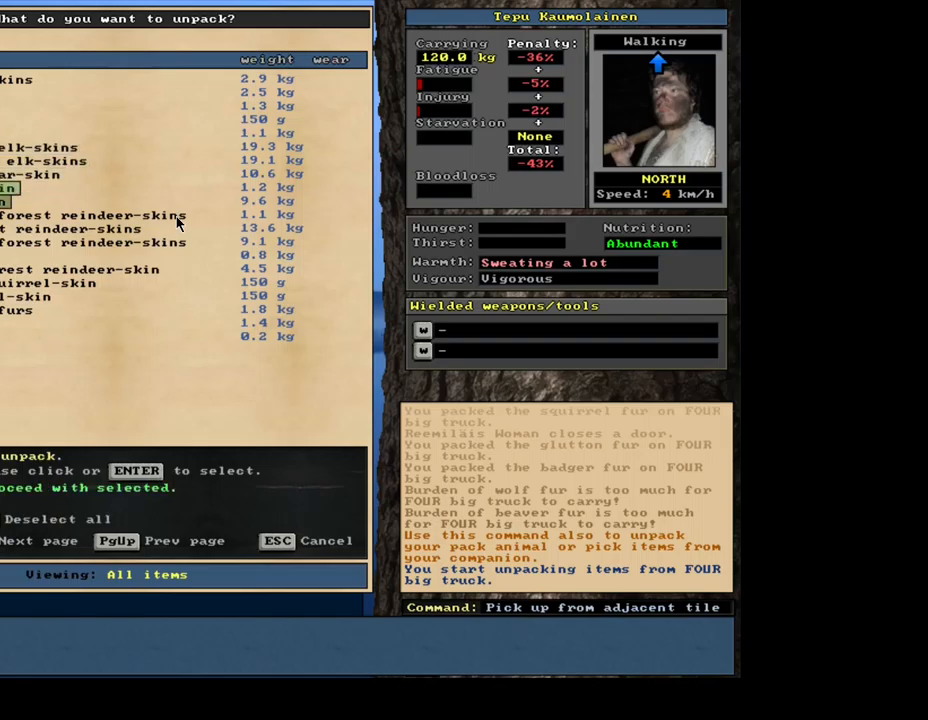
{"keys": [], "mouse": [], "events": []}
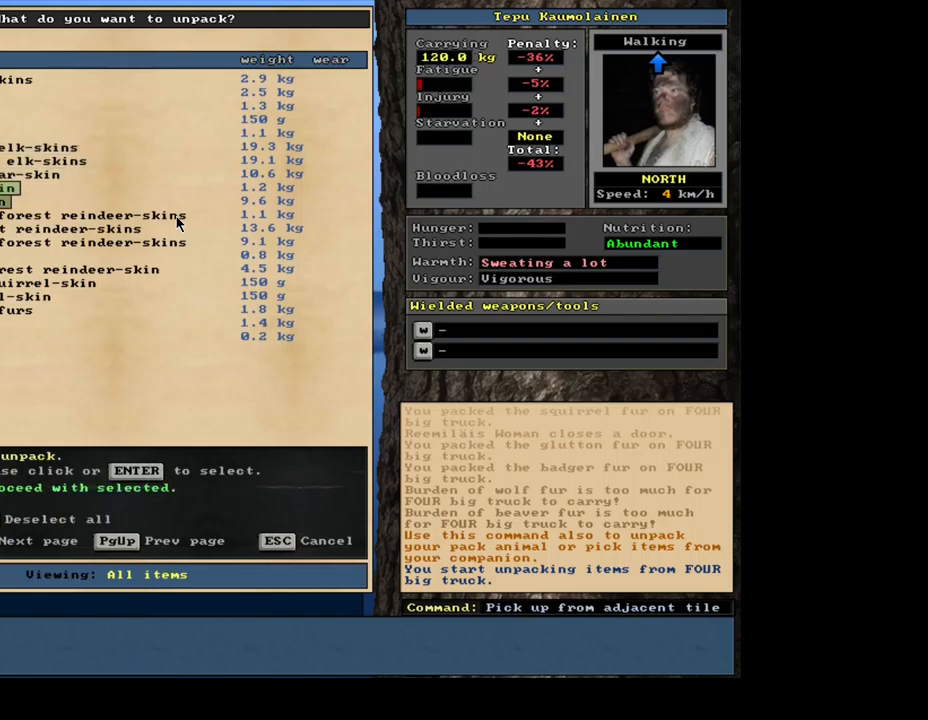
{"keys": ["space"], "mouse": [], "events": [[516, "space", "down"]]}
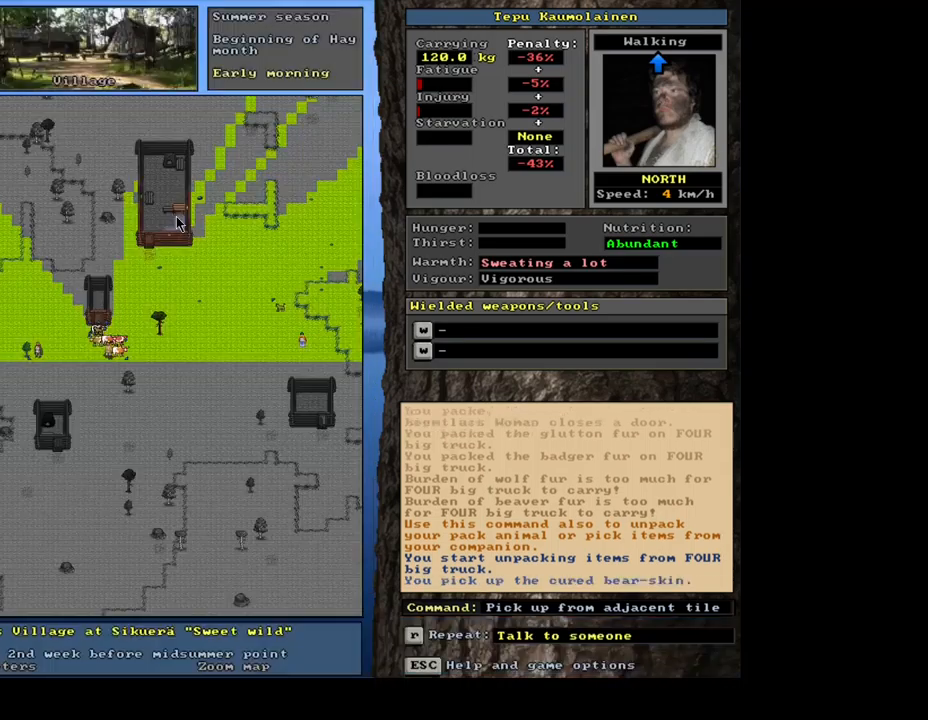
{"keys": ["p"], "mouse": [], "events": [[100, "space", "up"], [467, "p", "down"]]}
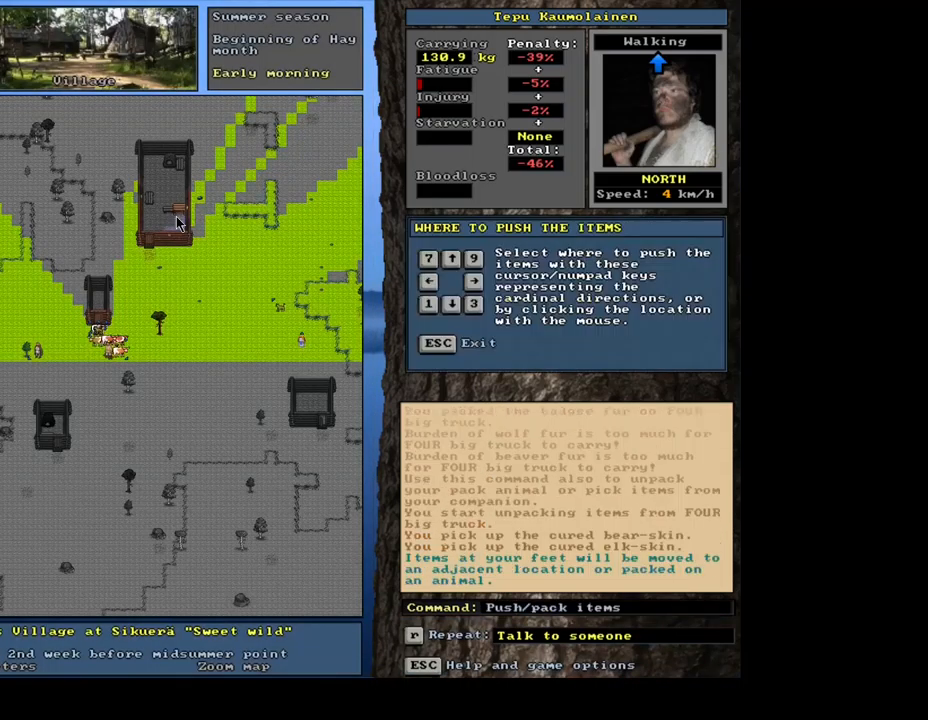
{"keys": [], "mouse": [], "events": [[67, "p", "up"]]}
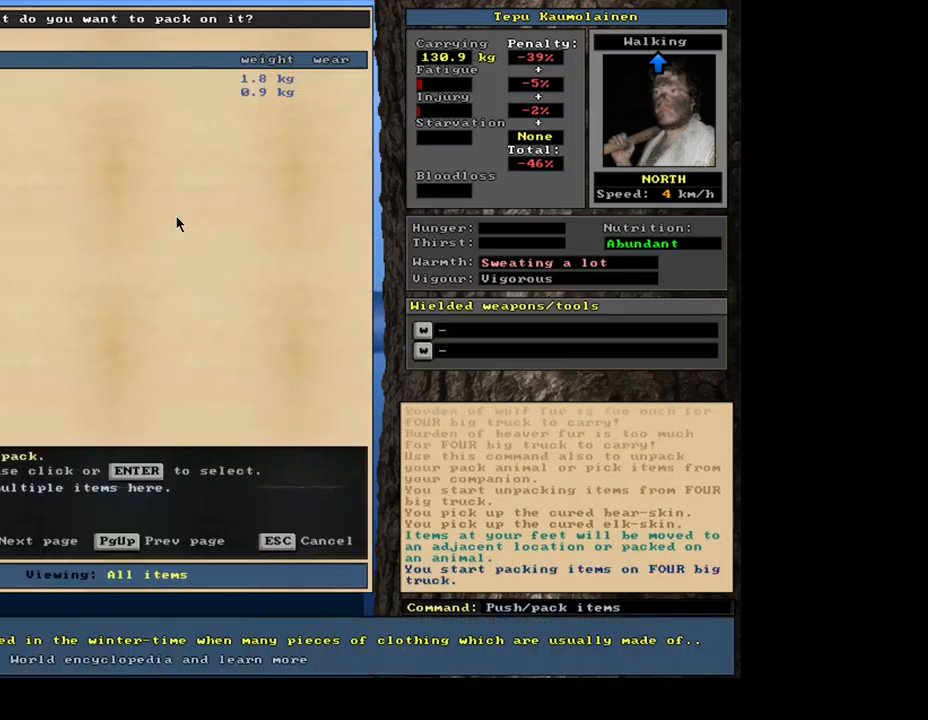
{"keys": [], "mouse": [], "events": []}
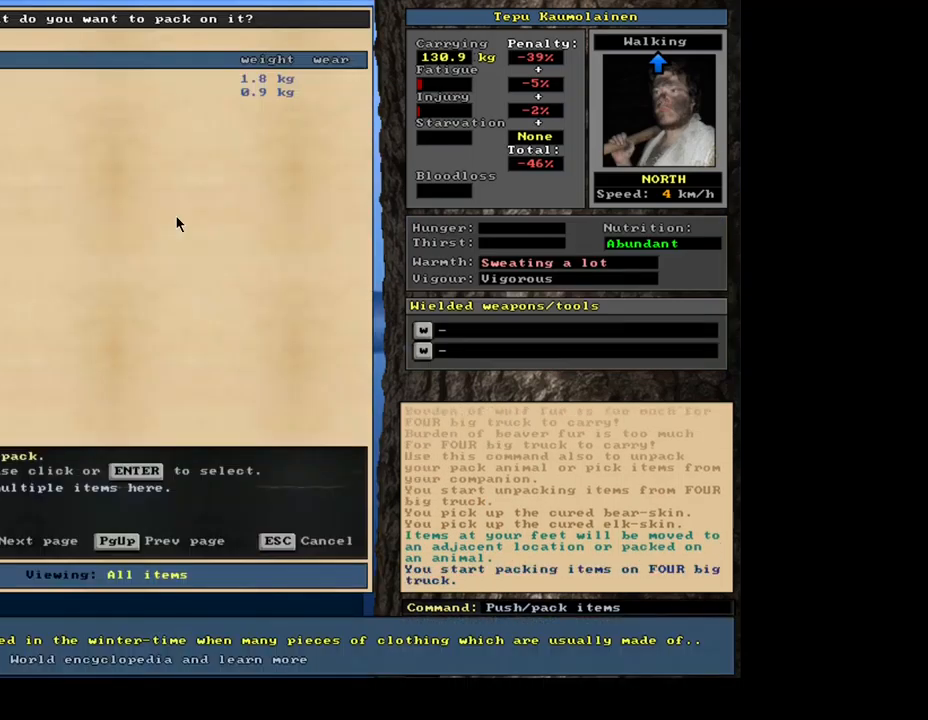
{"keys": ["shift_l"], "mouse": [], "events": [[400, "shift_l", "down"]]}
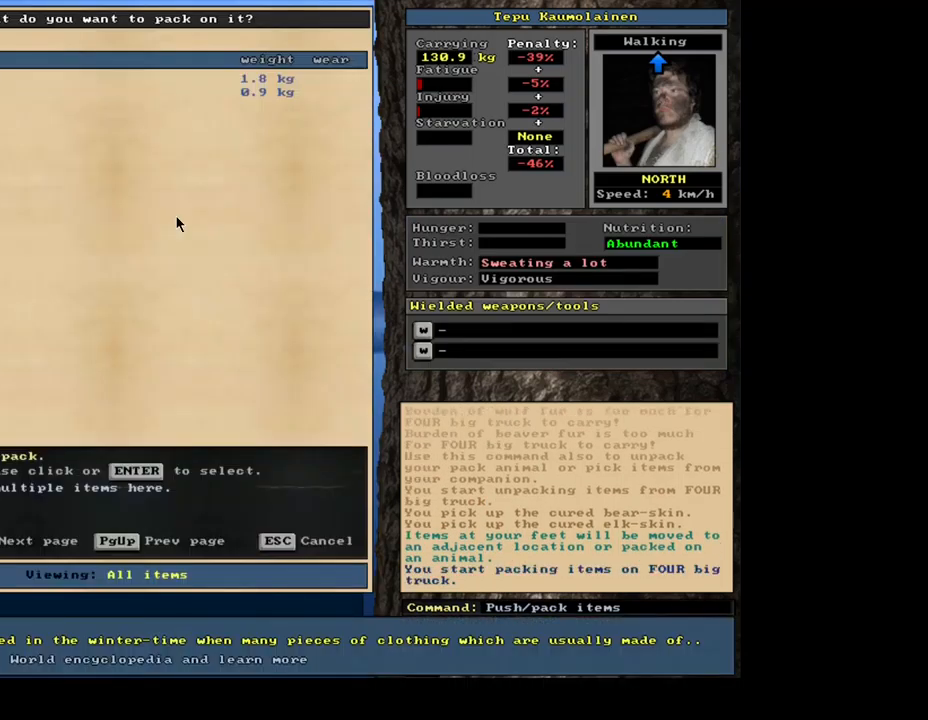
{"keys": ["space"], "mouse": [], "events": [[234, "equals", "down"], [300, "equals", "up"], [384, "shift_l", "up"], [484, "space", "down"]]}